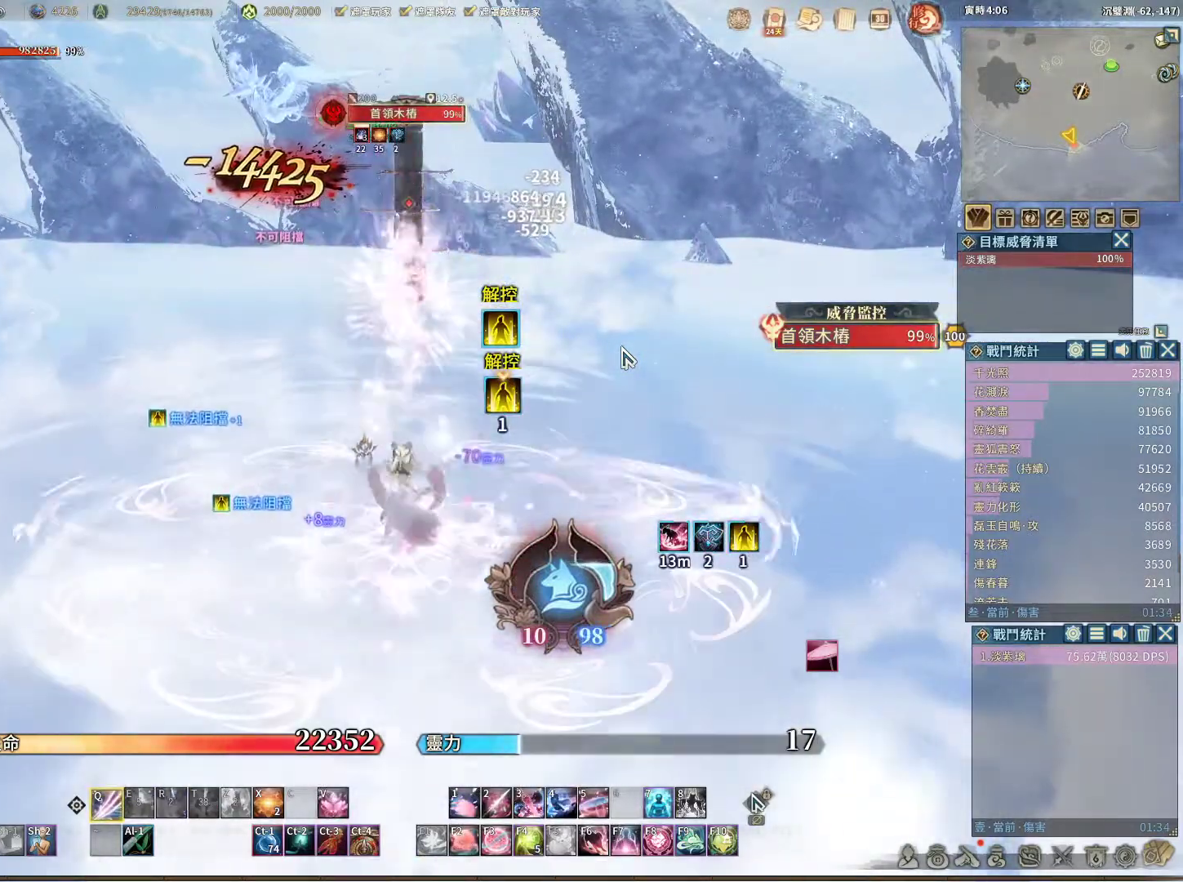
Gameplay with keyboard and mouse; each line is a JSON object with the keys and mouse buttons held at the frame after it. "events" lists presses ("down") and releases ("up") of "1", "2", "3", "4", "5", "a", "alt", "c", "caps_lock", "ctrl", "d", "e", "f", "g", "q", "r", "s", "shift", "space", "t", "tab", "v", "w", "x", "z", "mouse_left", "mouse_wheel" and "mouse_right" between this image and that frame as [ms after this image, input, new state], when the widget could be followed in between. "mouse_left", "mouse_wheel", "mouse_right" = the "left", "wheel", "right" buttons of the "mouse" list. No other keys are recorded. "wheel" means that the mouse wheel is clicked or scrolled. Not read: mouse_move.
{"keys": ["q"], "mouse": [], "events": []}
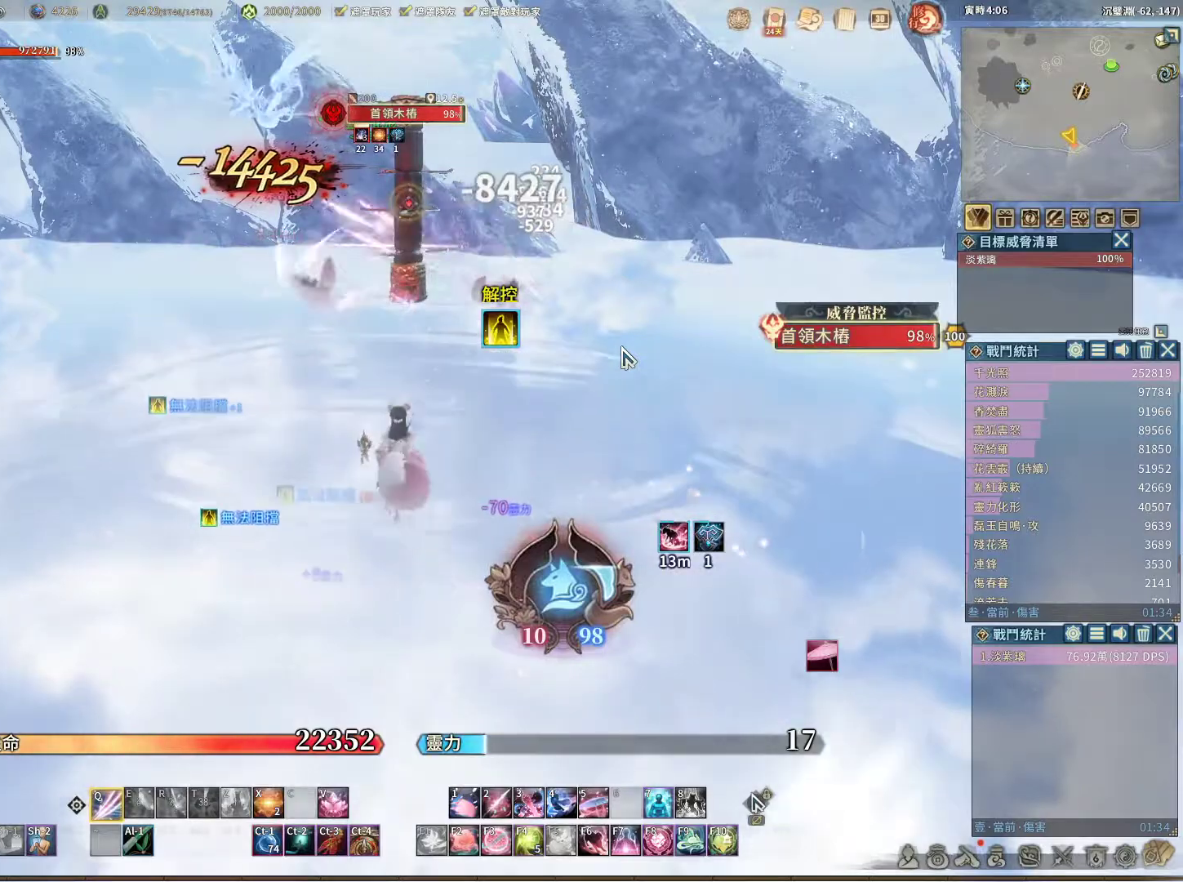
{"keys": ["q"], "mouse": [], "events": []}
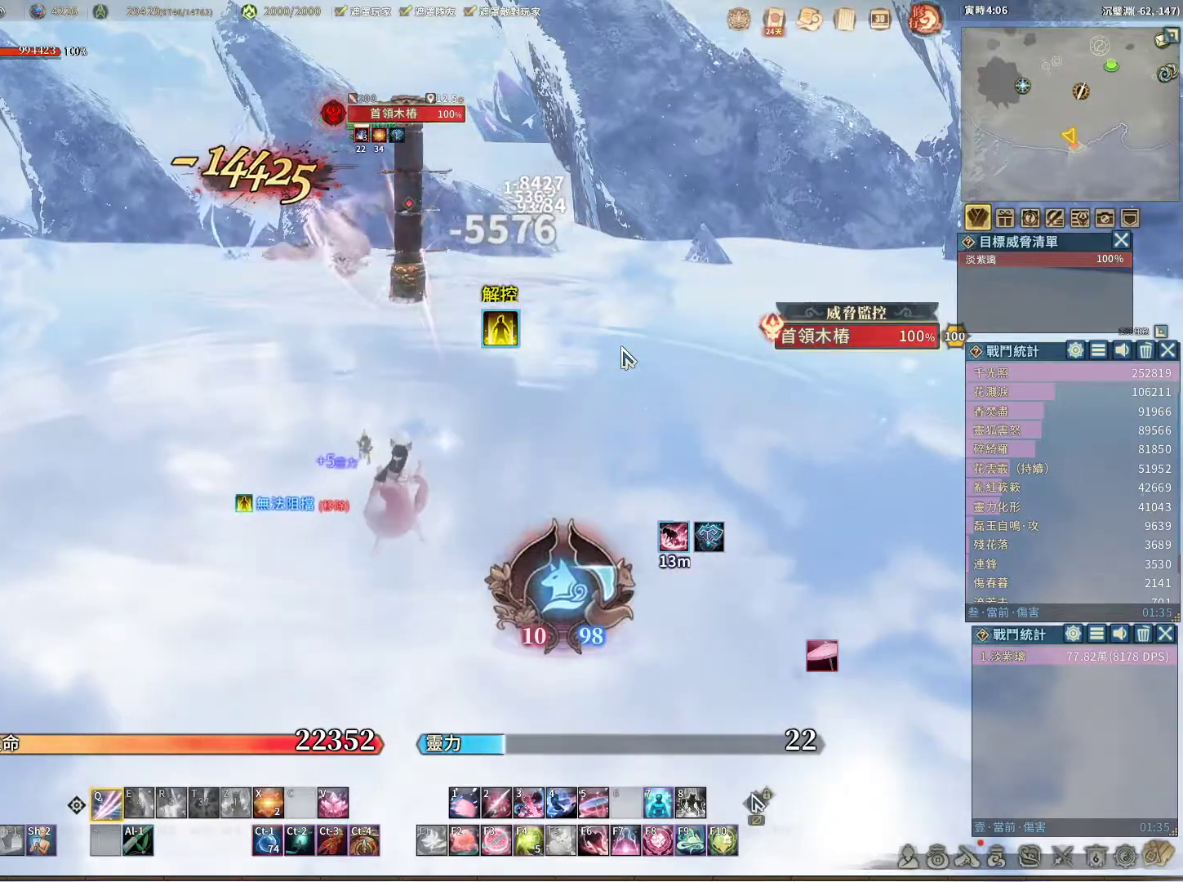
{"keys": ["q"], "mouse": [], "events": []}
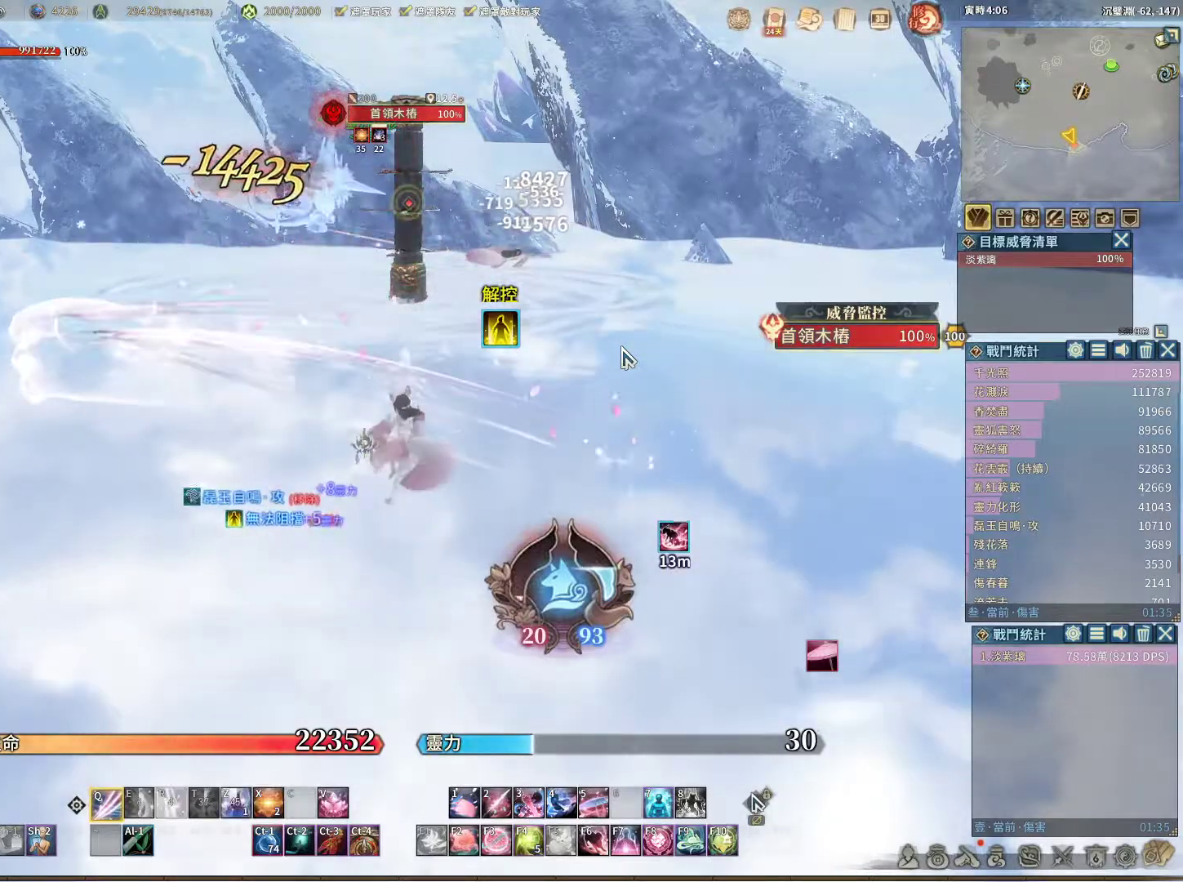
{"keys": ["q"], "mouse": [], "events": []}
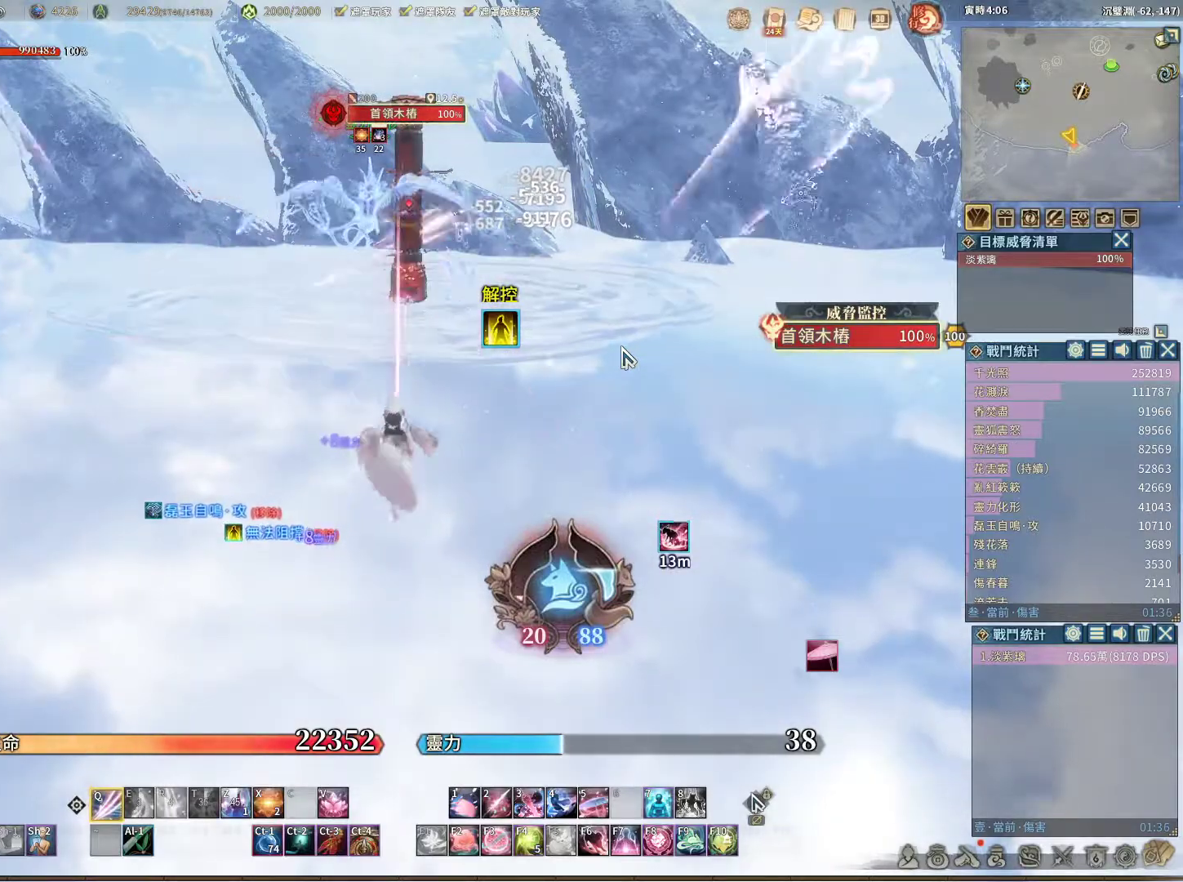
{"keys": ["q"], "mouse": [], "events": [[33, "q", "up"], [83, "space", "down"], [167, "q", "down"], [167, "space", "up"]]}
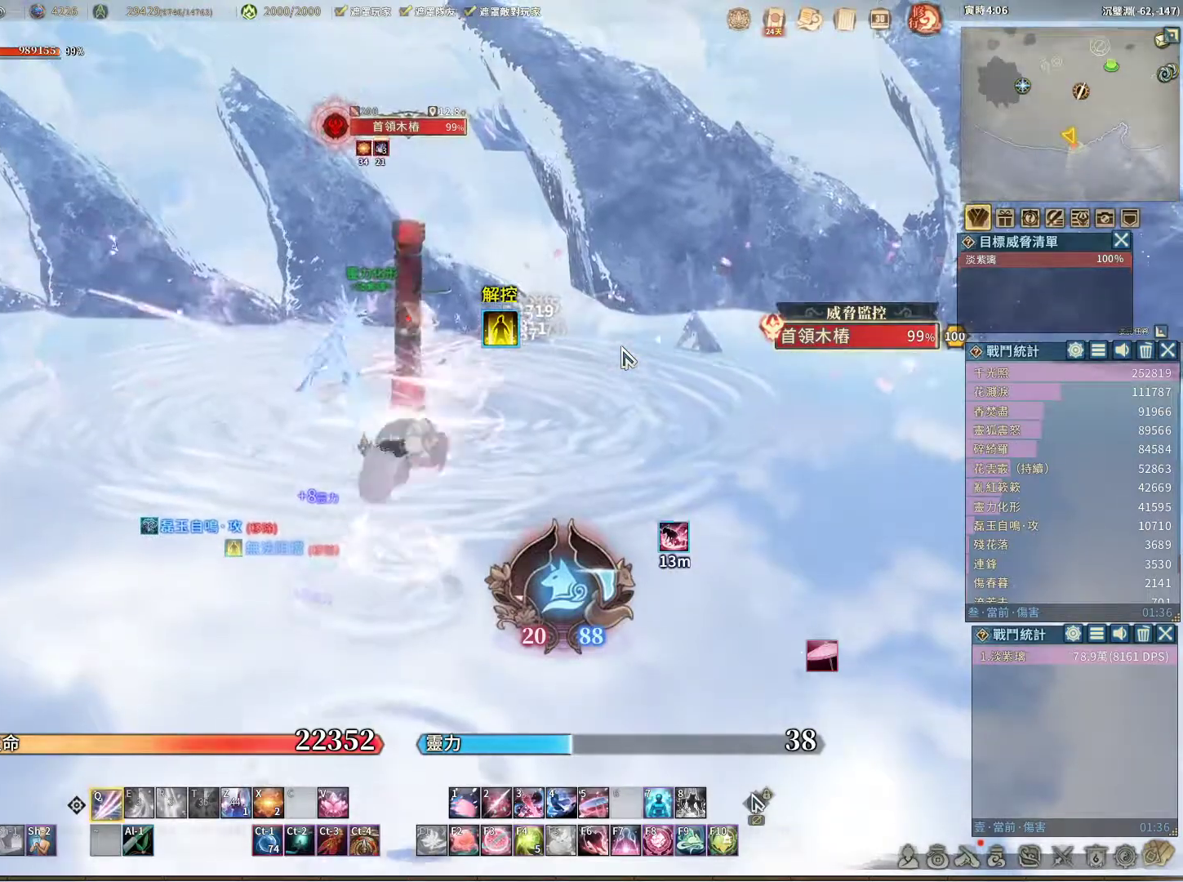
{"keys": ["q"], "mouse": [], "events": []}
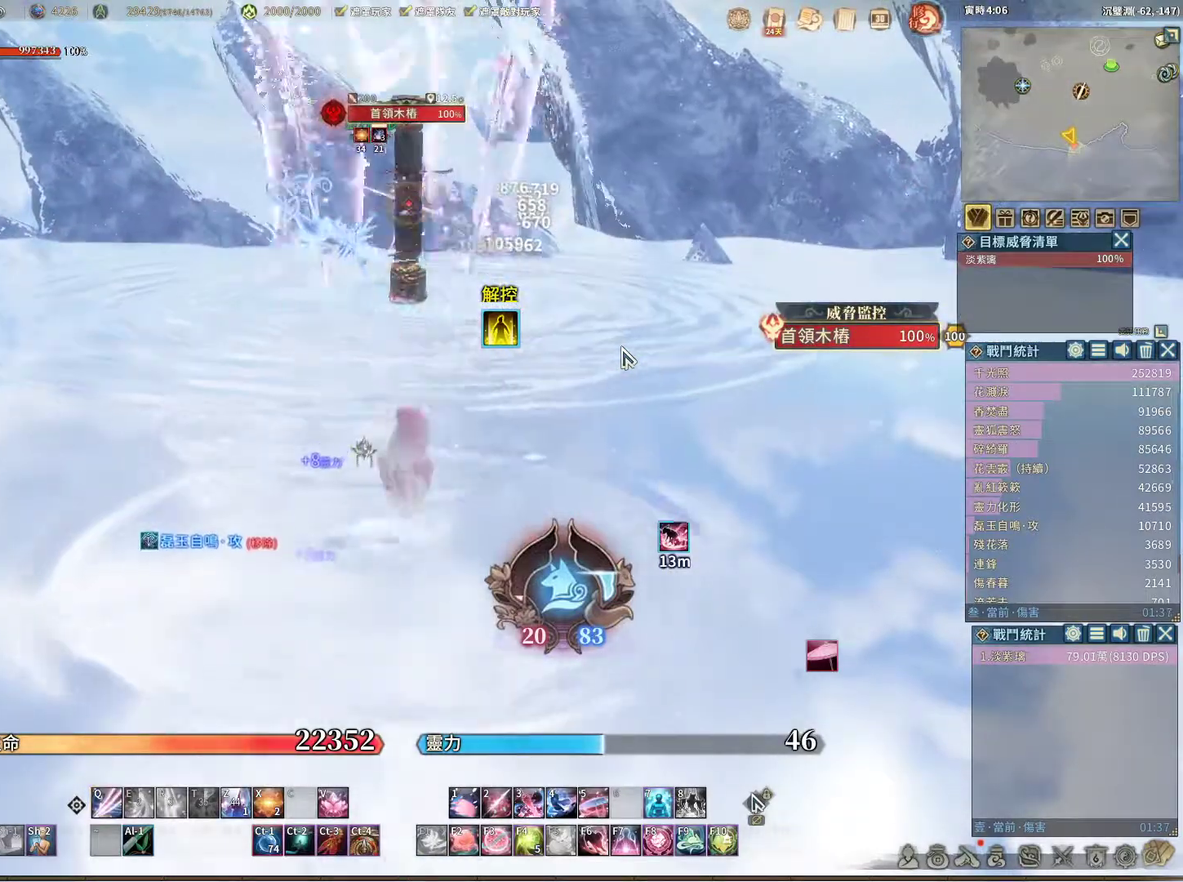
{"keys": ["q"], "mouse": [], "events": [[17, "q", "up"], [200, "space", "down"], [250, "space", "up"], [300, "q", "down"]]}
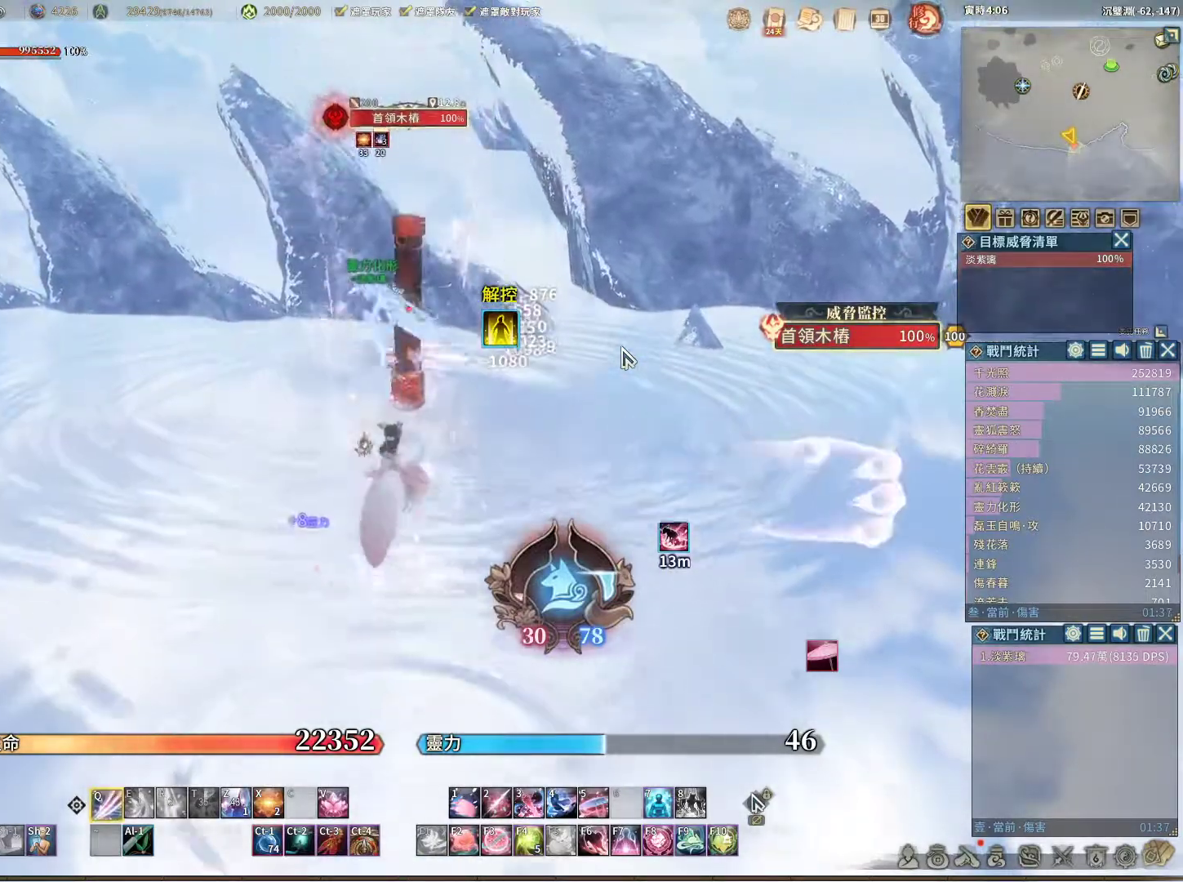
{"keys": ["q"], "mouse": [], "events": []}
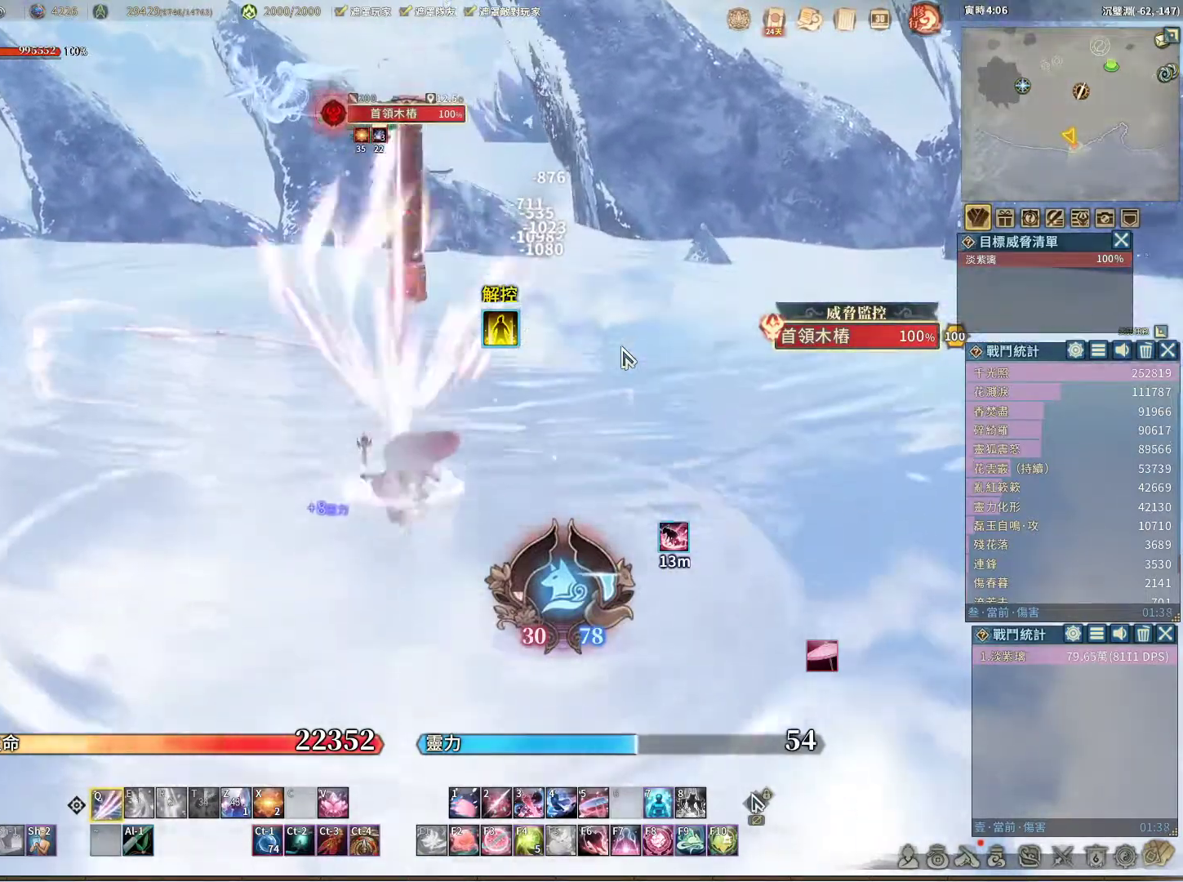
{"keys": [], "mouse": [], "events": [[333, "q", "up"], [367, "space", "down"], [417, "space", "up"]]}
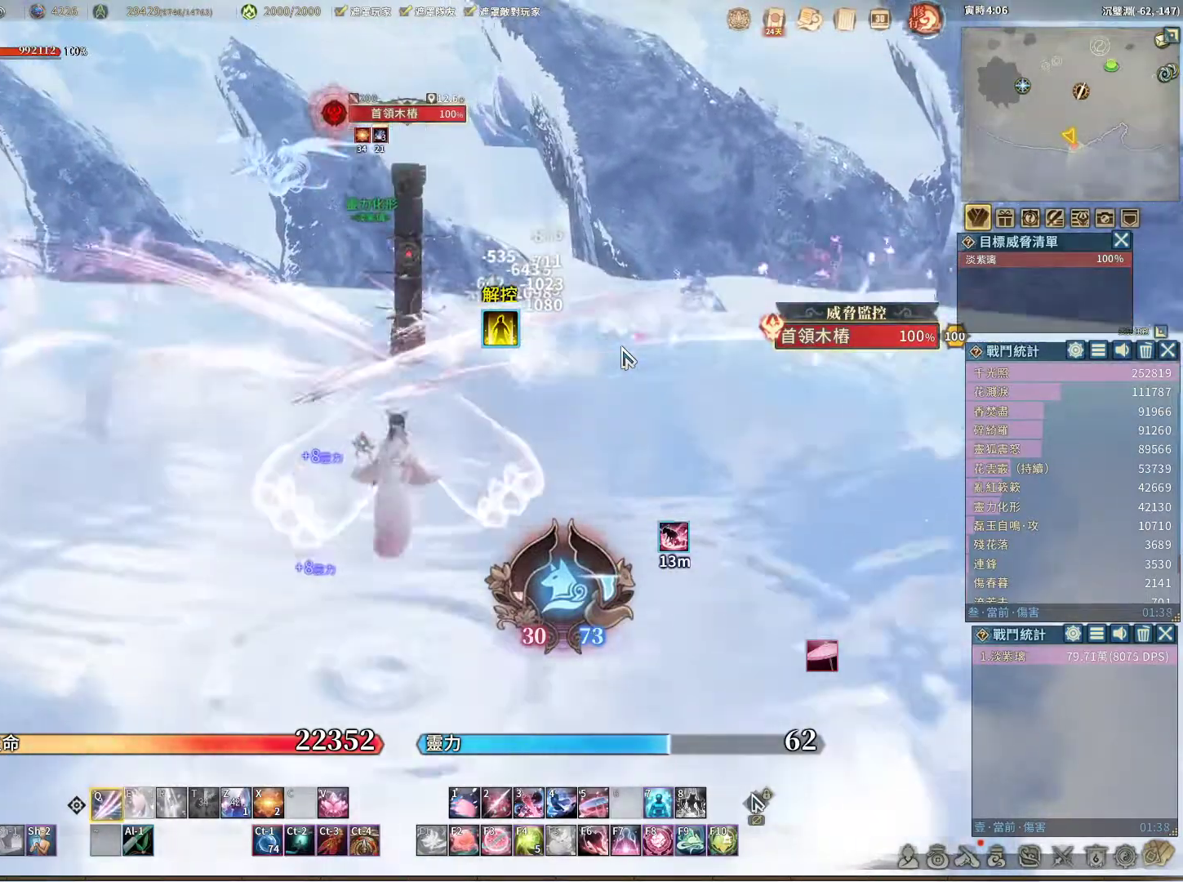
{"keys": ["q"], "mouse": [], "events": [[17, "q", "down"]]}
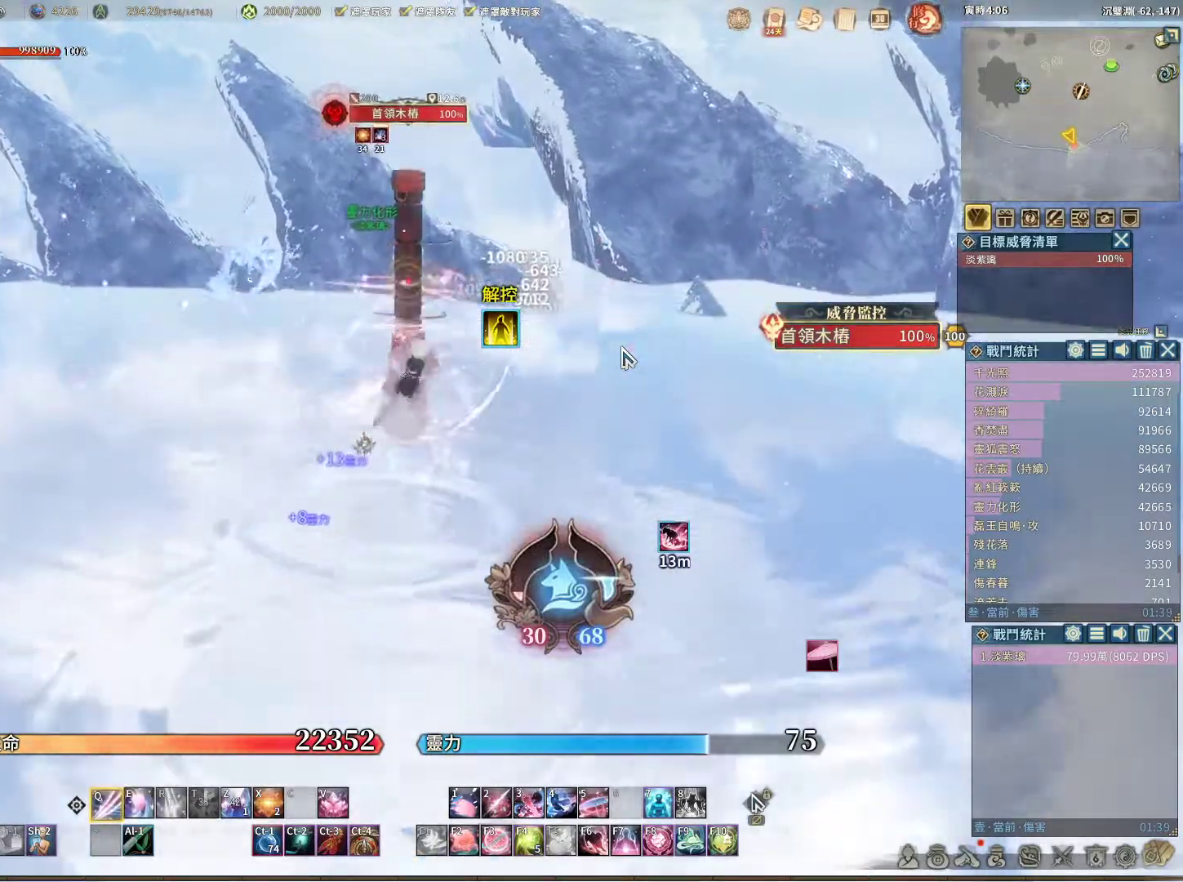
{"keys": ["q"], "mouse": [], "events": [[267, "q", "up"], [317, "e", "down"], [400, "e", "up"], [450, "q", "down"]]}
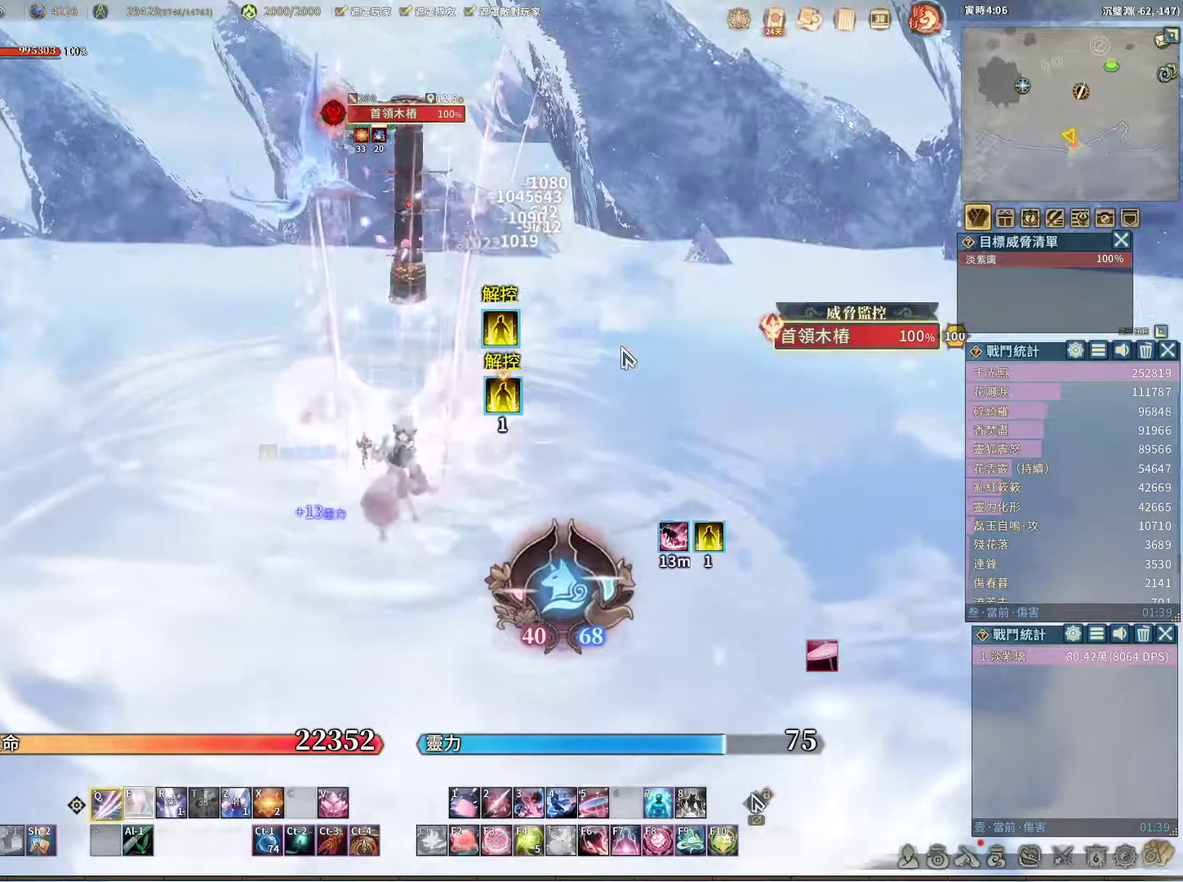
{"keys": ["q"], "mouse": [], "events": []}
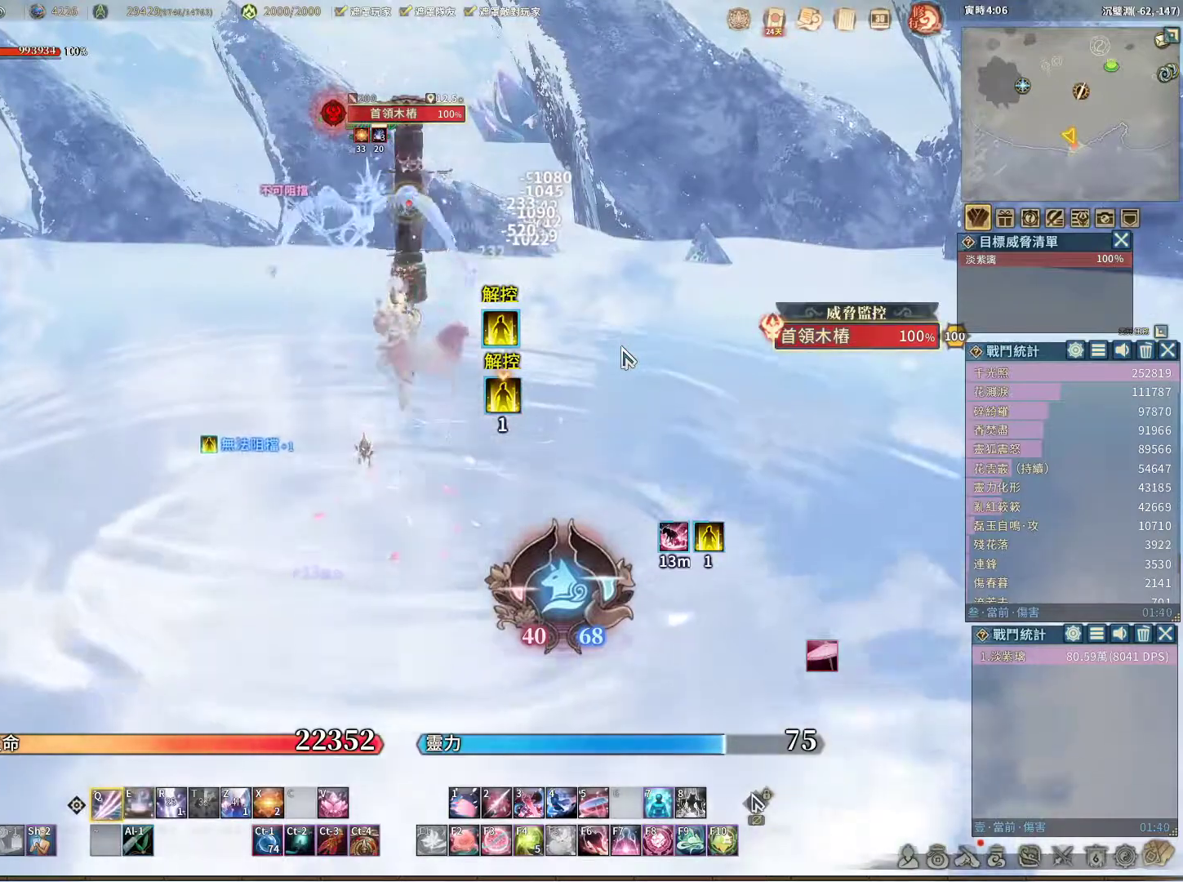
{"keys": [], "mouse": [], "events": [[100, "e", "down"], [100, "q", "up"], [200, "e", "up"]]}
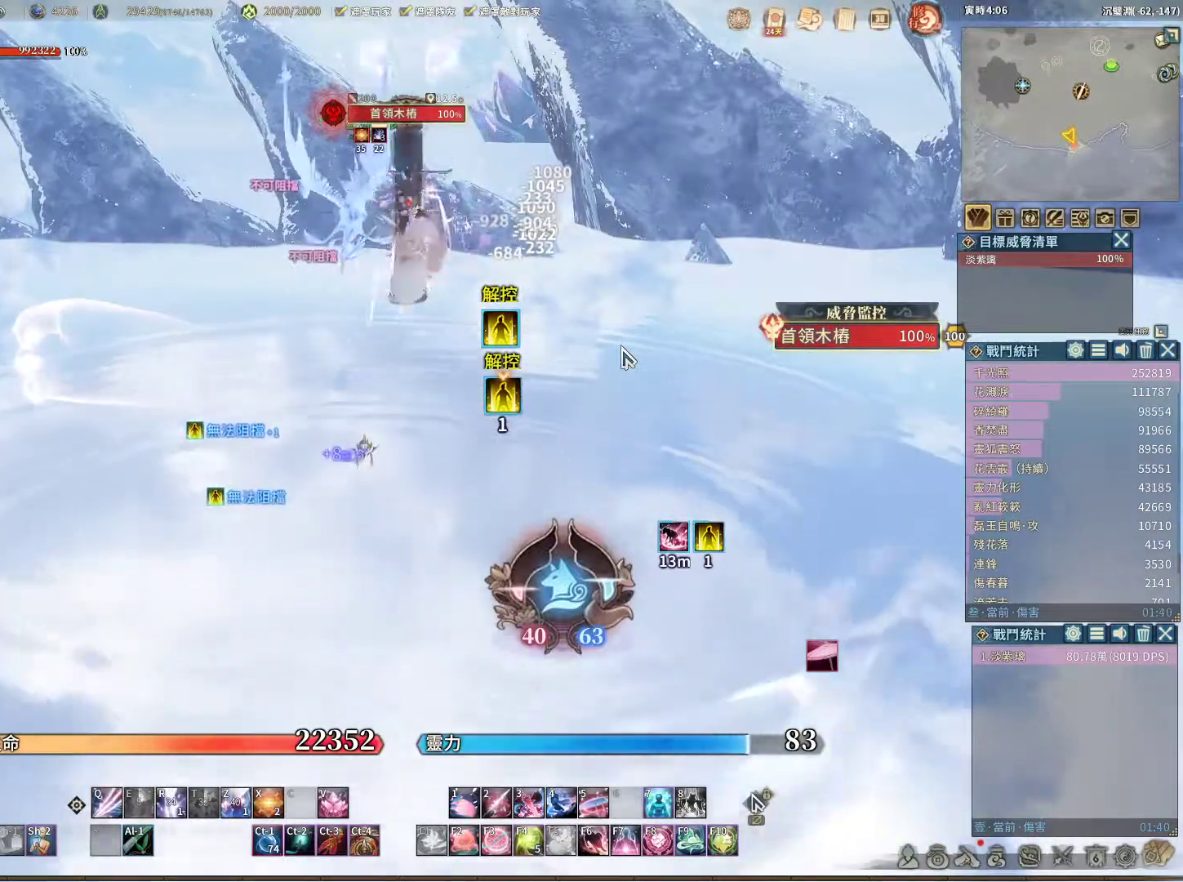
{"keys": ["q"], "mouse": [], "events": [[217, "z", "down"], [267, "z", "up"], [400, "q", "down"]]}
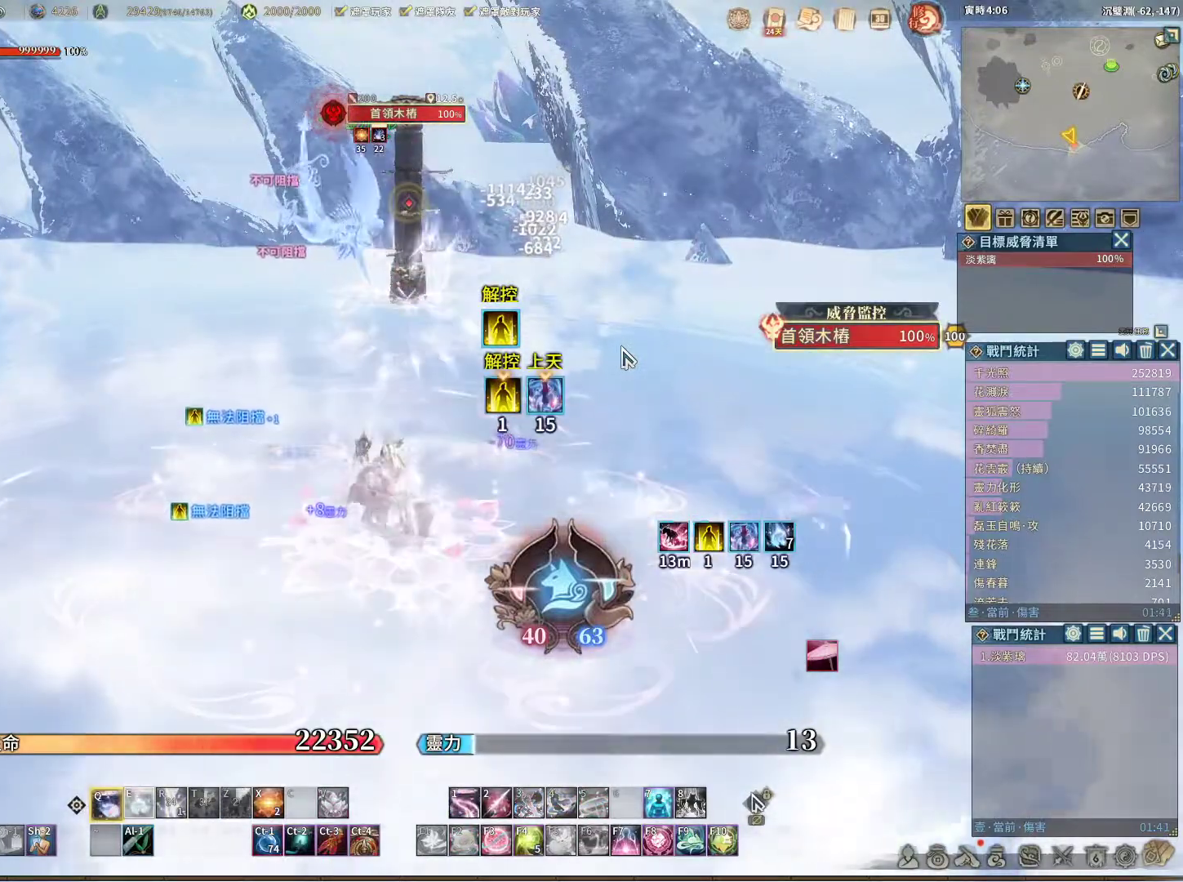
{"keys": ["q"], "mouse": [], "events": []}
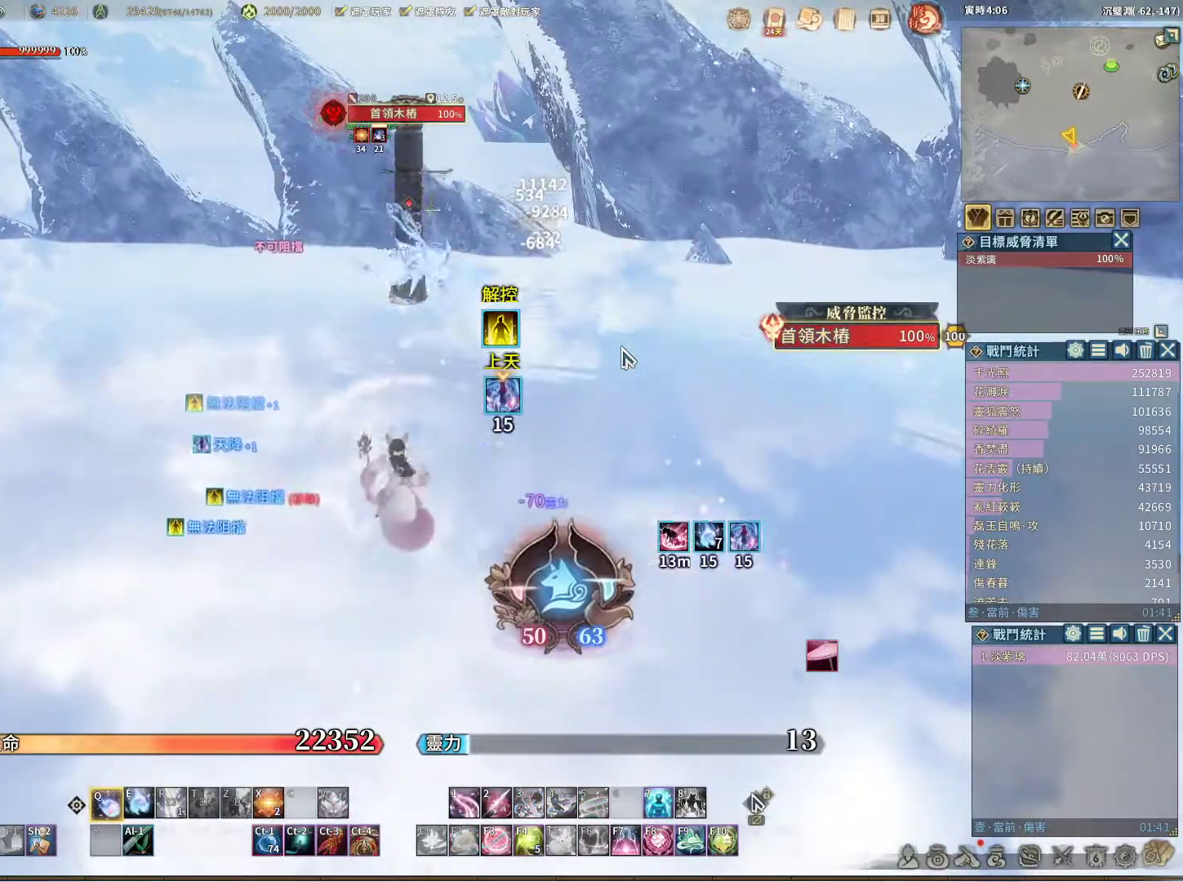
{"keys": ["q"], "mouse": [], "events": []}
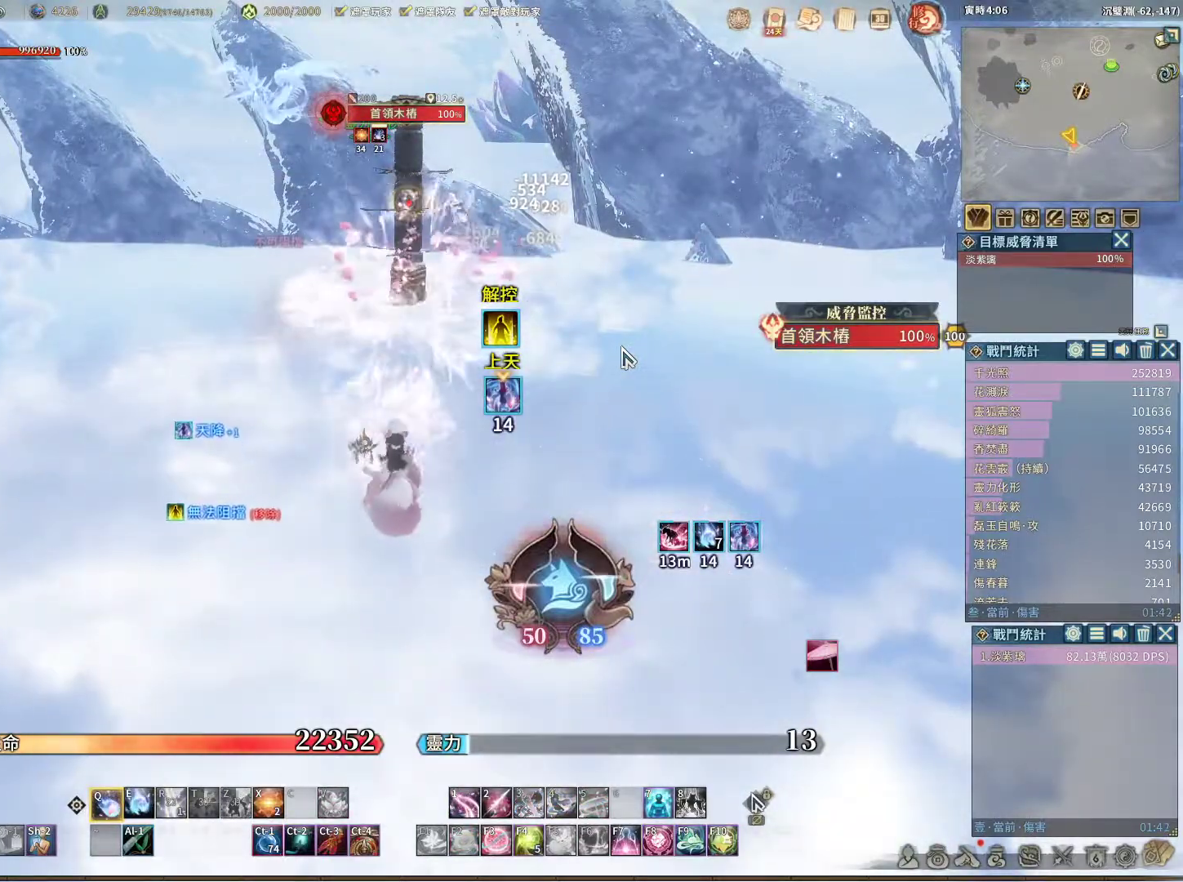
{"keys": ["q"], "mouse": [], "events": []}
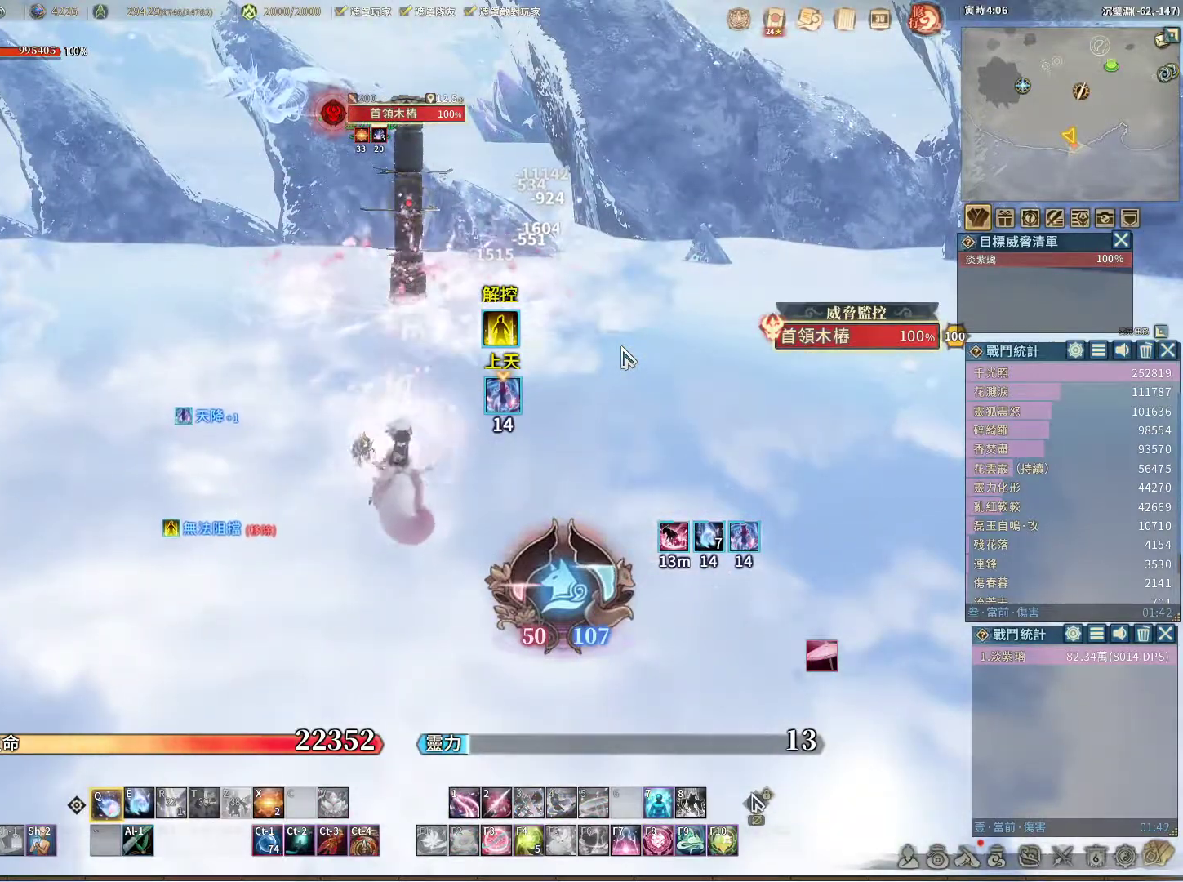
{"keys": ["q"], "mouse": [], "events": [[50, "e", "down"], [133, "e", "up"]]}
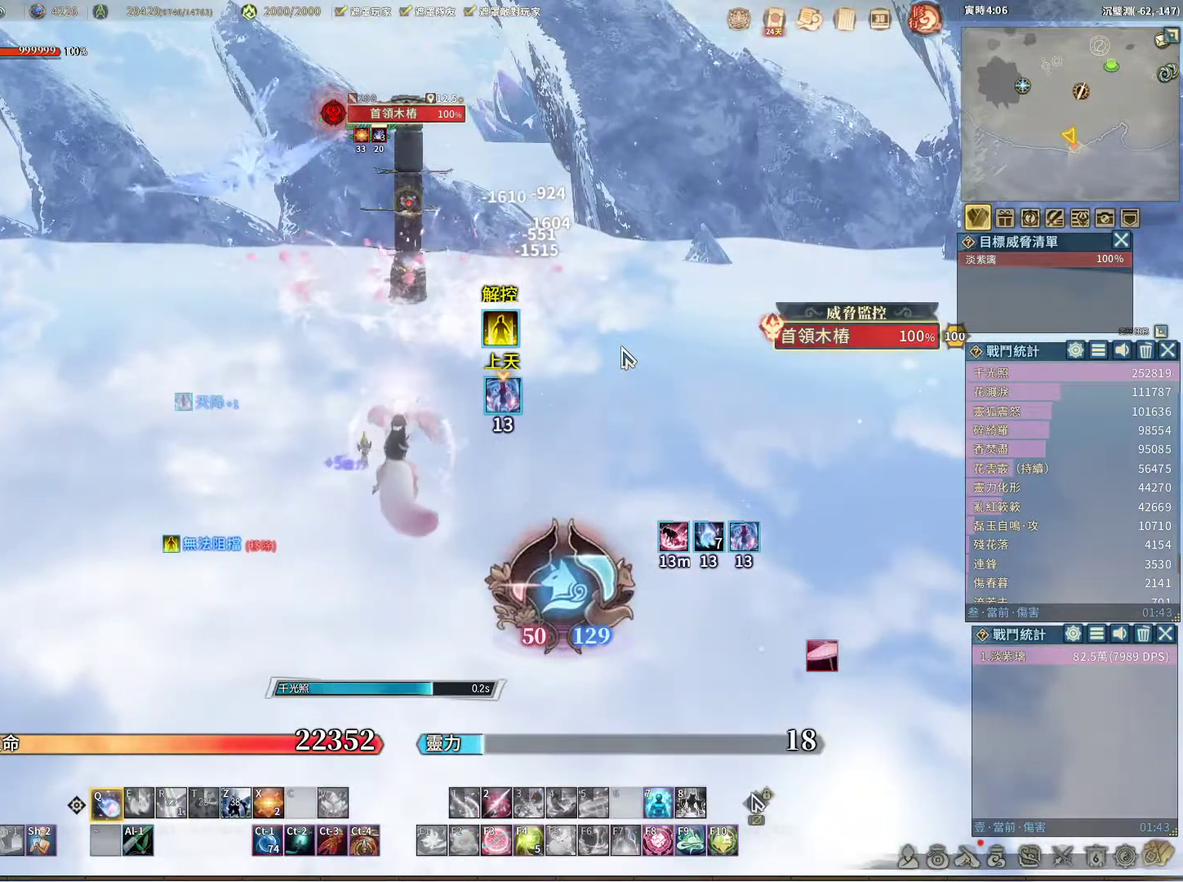
{"keys": ["q"], "mouse": [], "events": []}
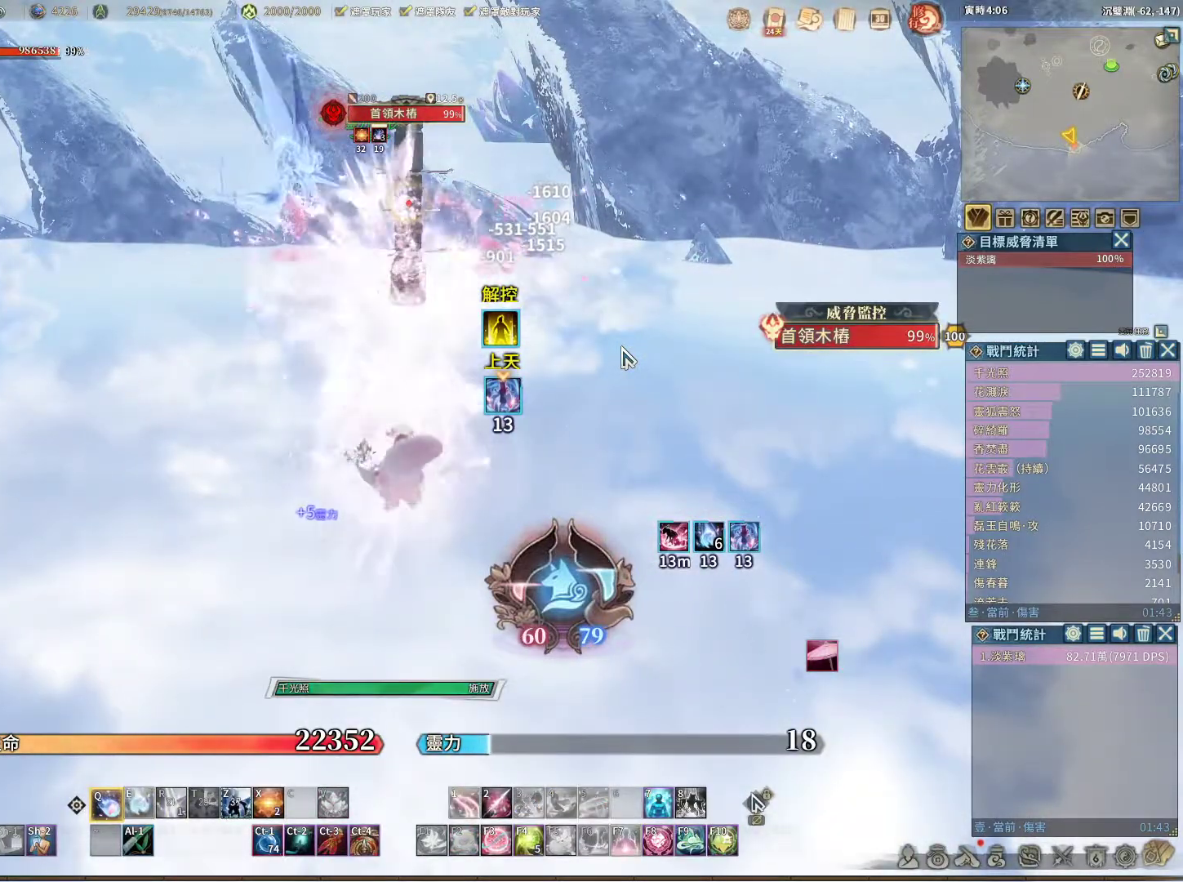
{"keys": ["q"], "mouse": [], "events": []}
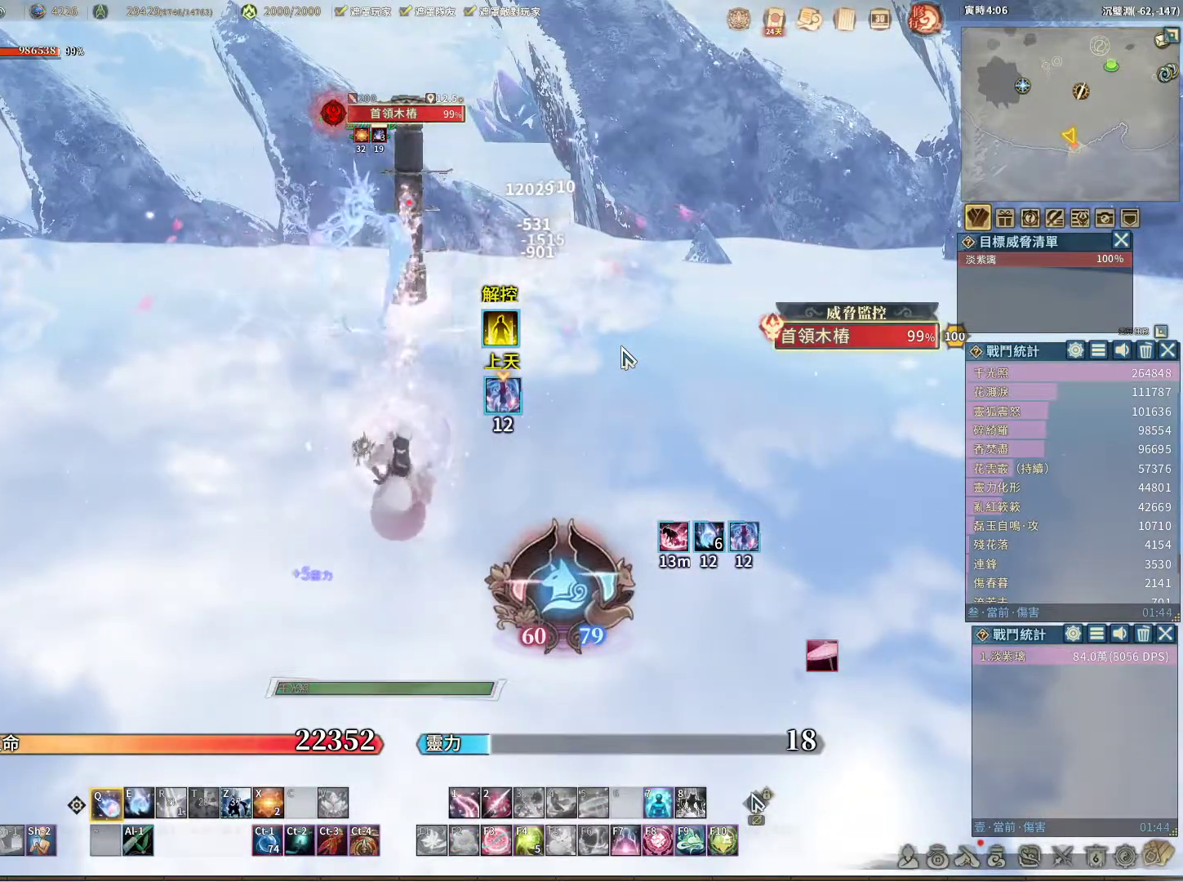
{"keys": ["q"], "mouse": [], "events": []}
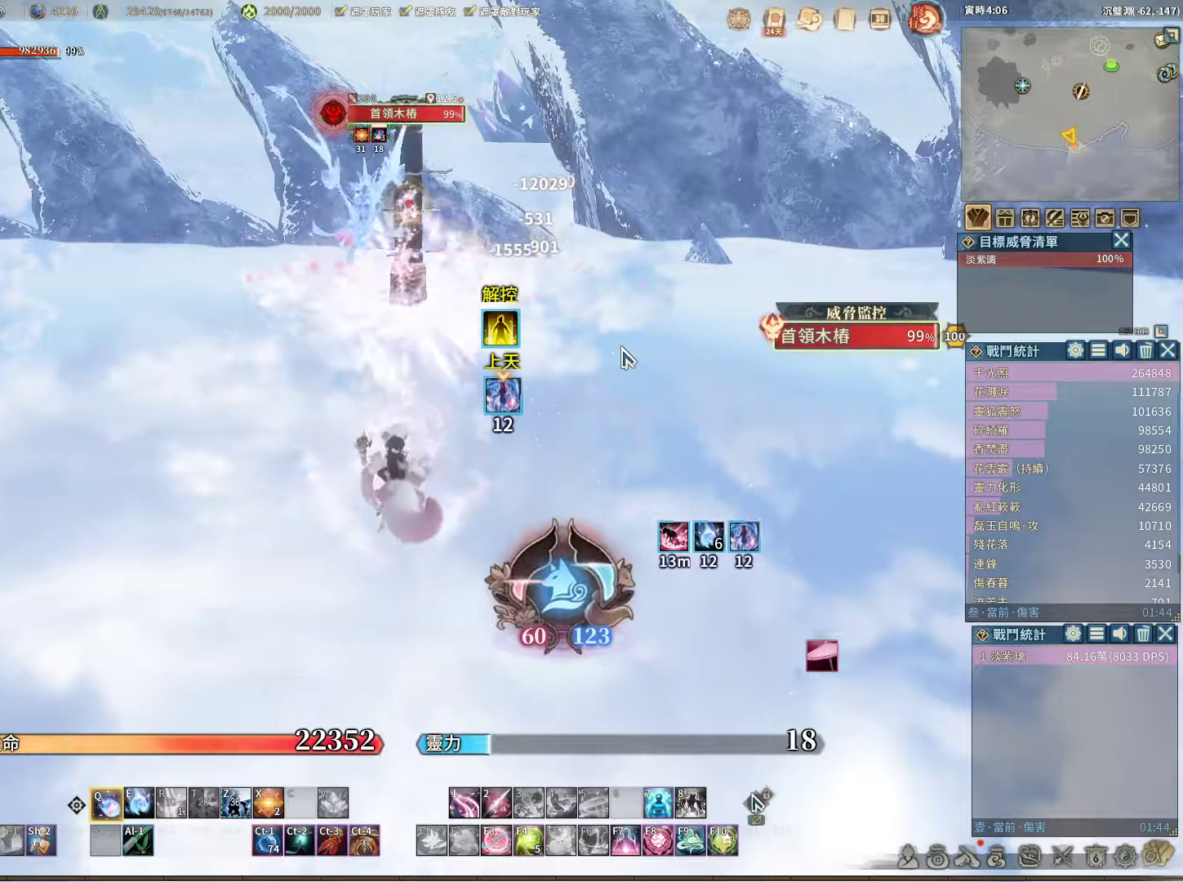
{"keys": ["q"], "mouse": [], "events": [[200, "e", "down"], [300, "e", "up"]]}
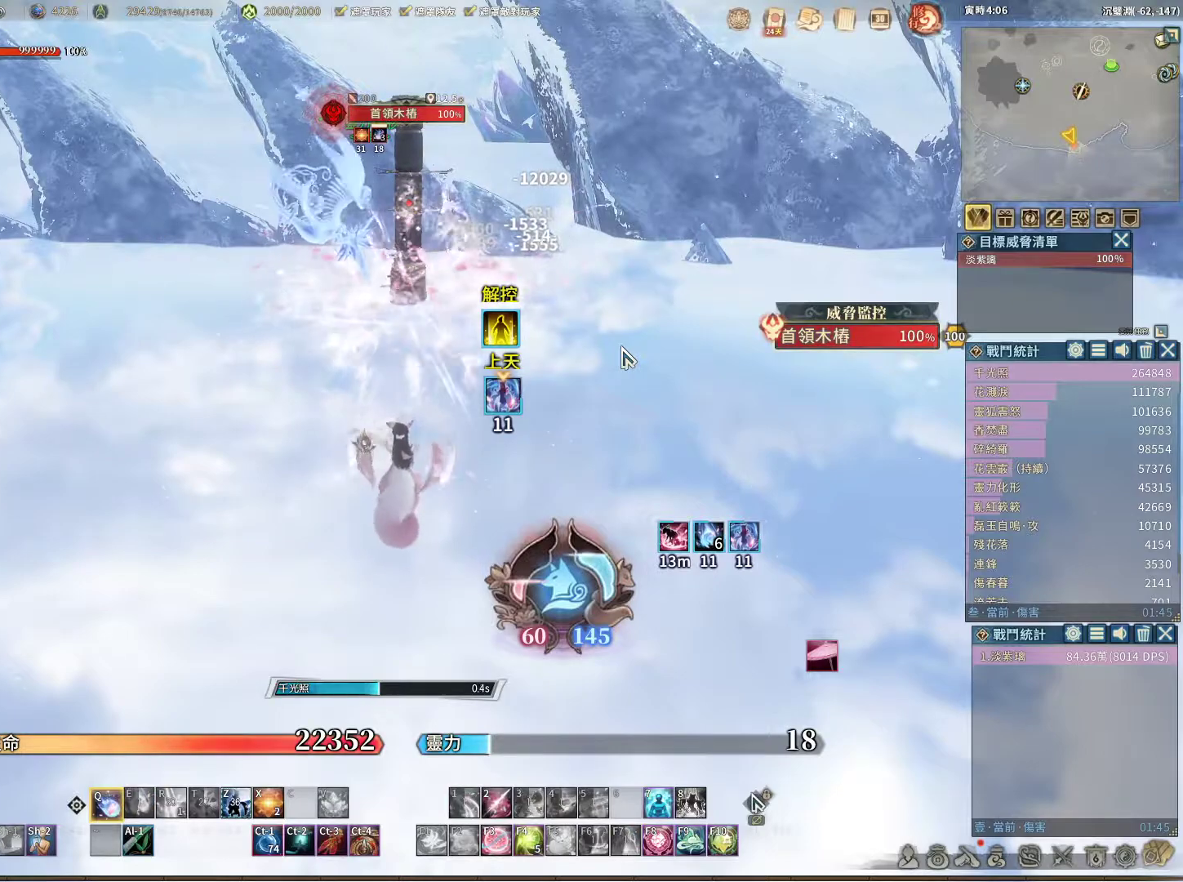
{"keys": ["q"], "mouse": [], "events": []}
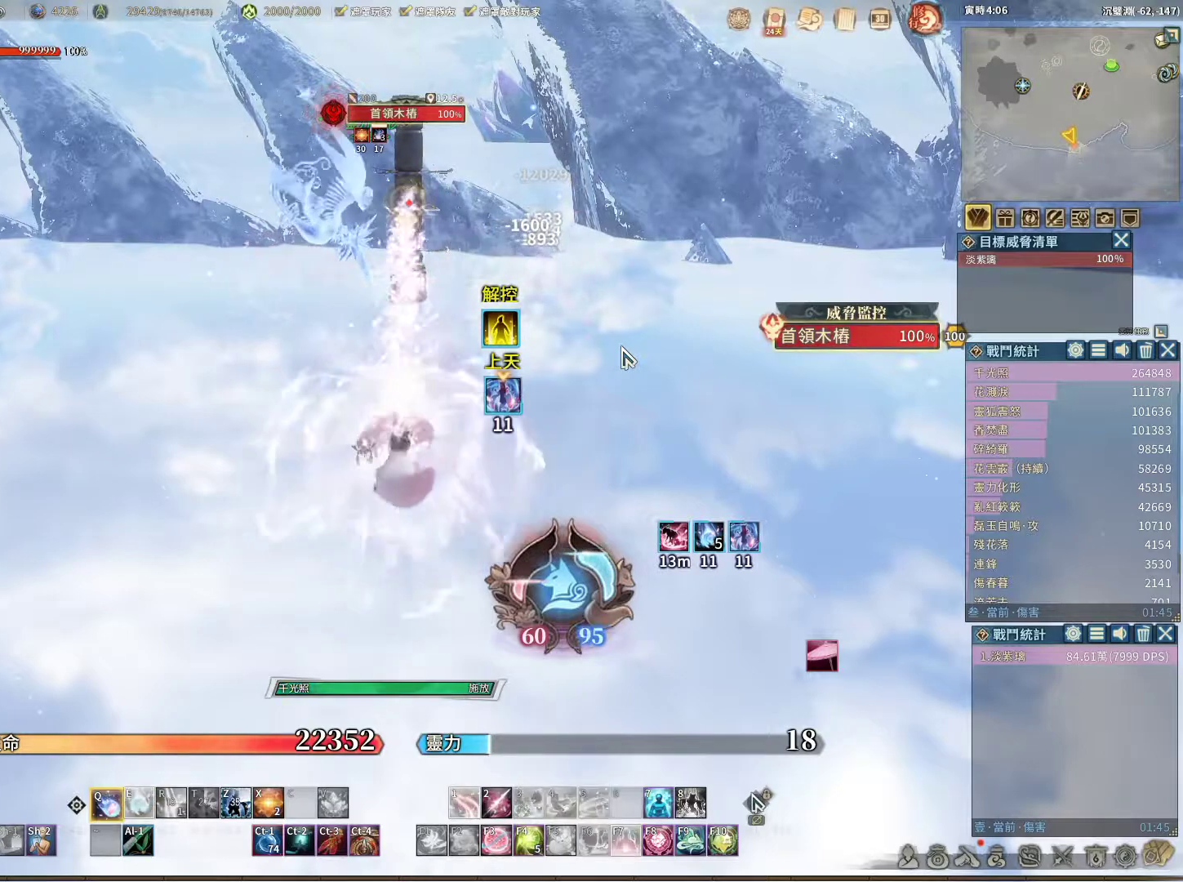
{"keys": ["q"], "mouse": [], "events": []}
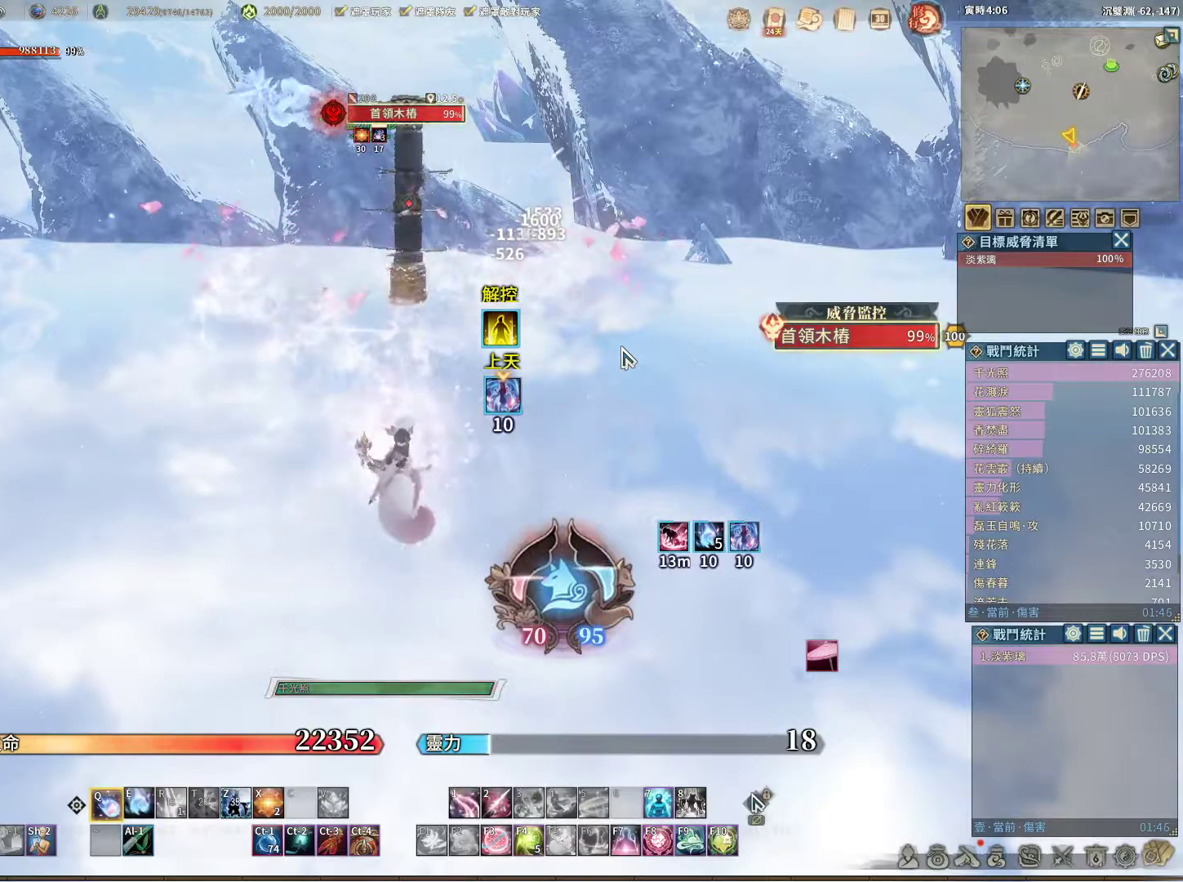
{"keys": ["q"], "mouse": [], "events": []}
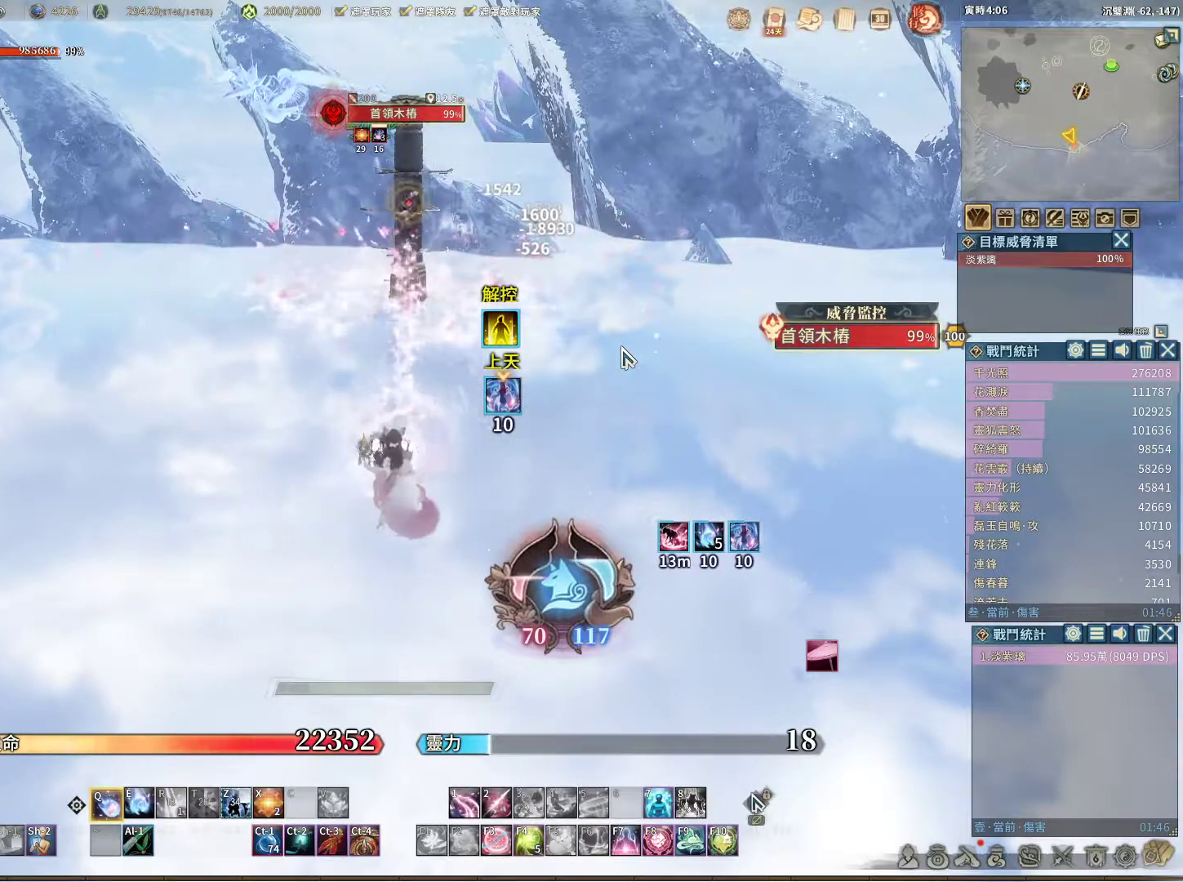
{"keys": ["q"], "mouse": [], "events": [[400, "e", "down"], [450, "e", "up"]]}
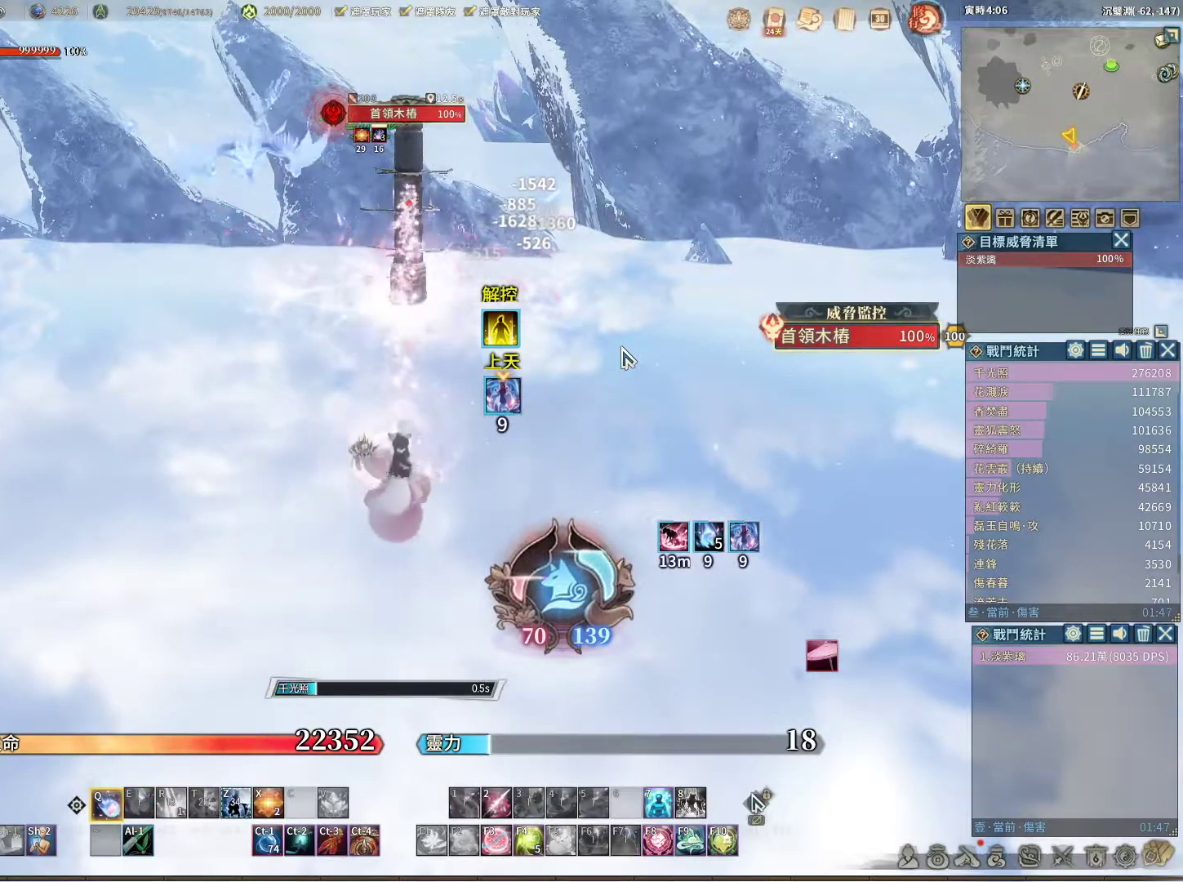
{"keys": ["q"], "mouse": [], "events": []}
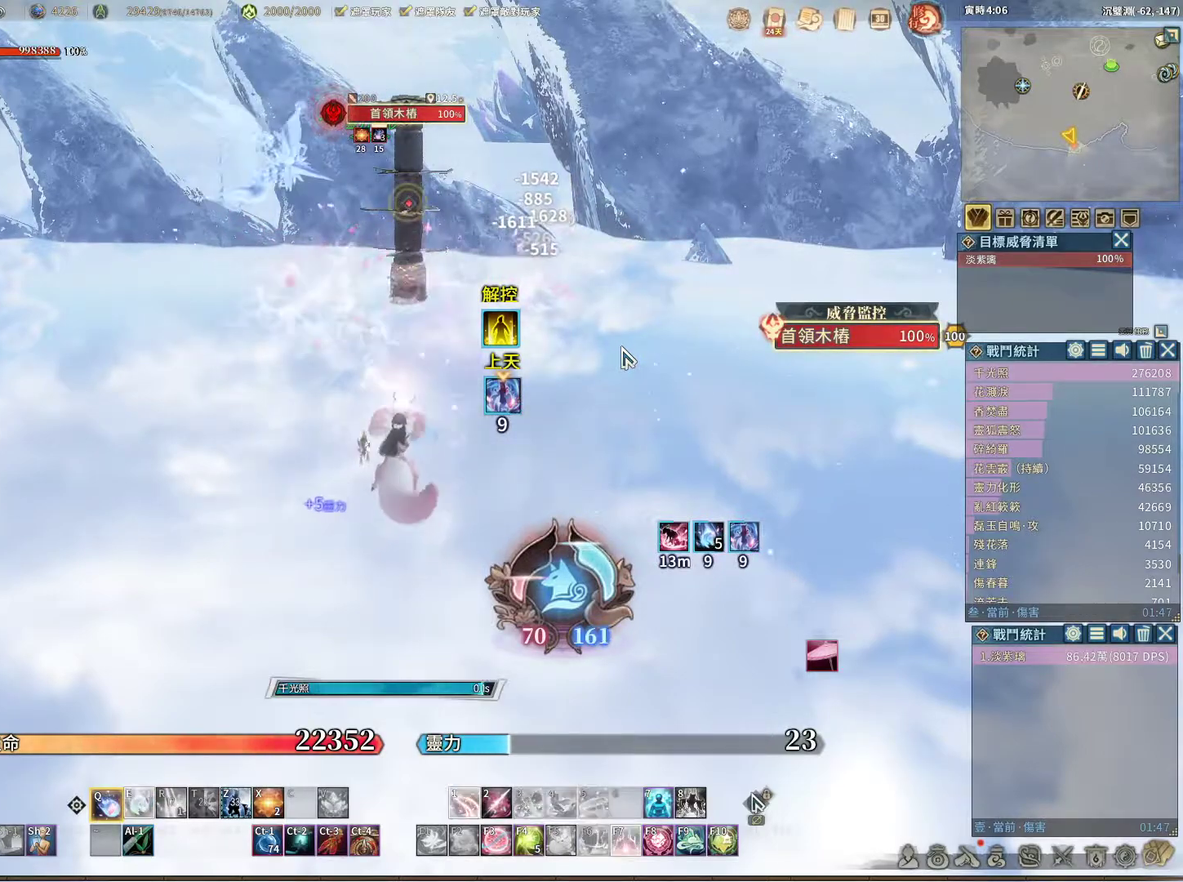
{"keys": ["q"], "mouse": [], "events": []}
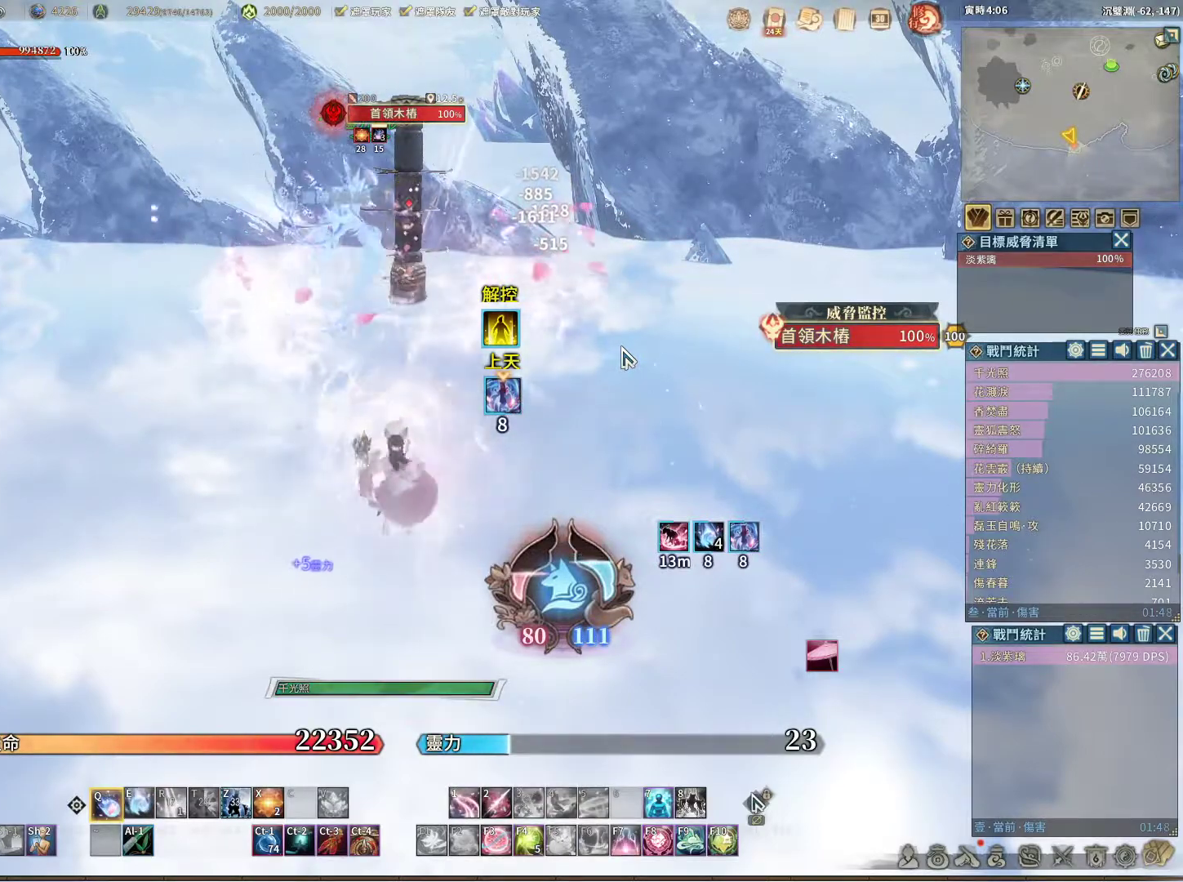
{"keys": ["q"], "mouse": [], "events": []}
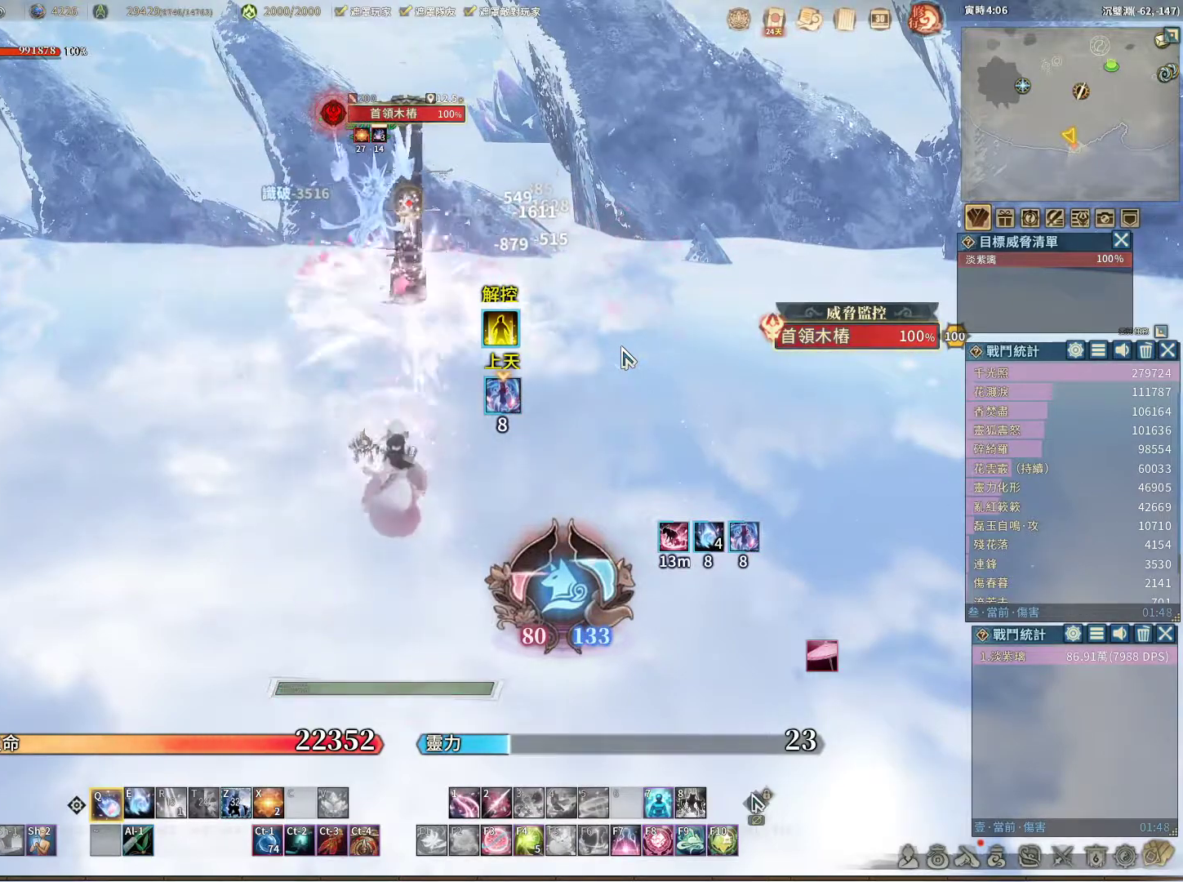
{"keys": ["q"], "mouse": [], "events": [[100, "e", "down"], [183, "e", "up"]]}